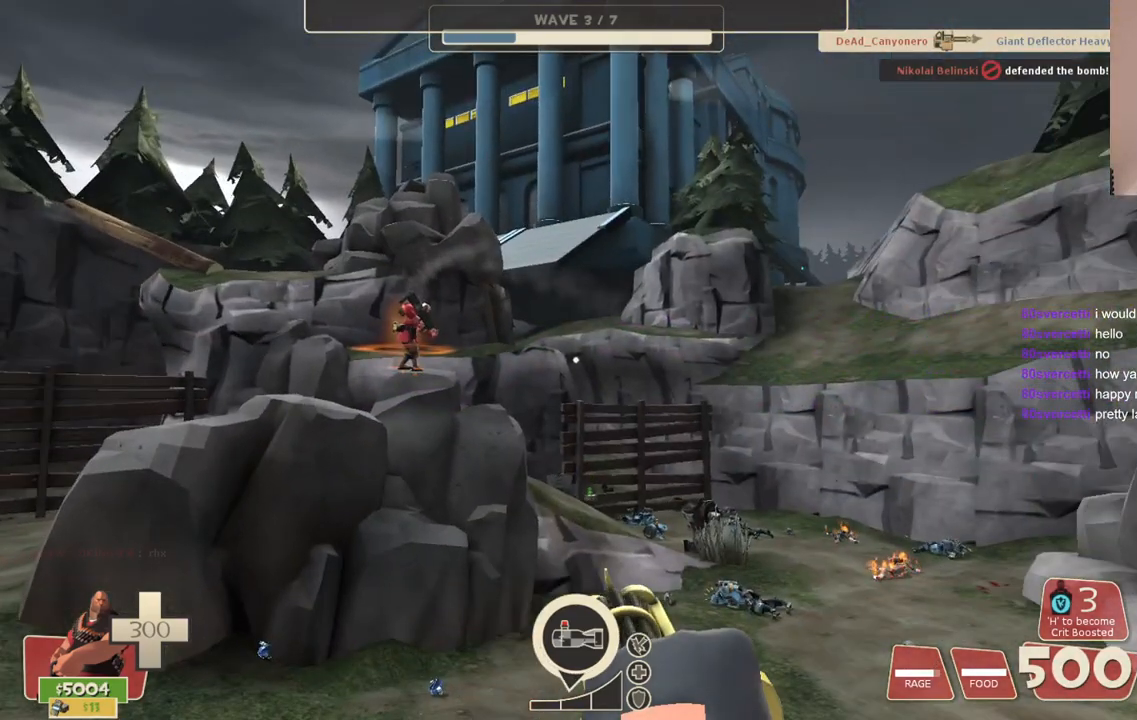
Gameplay with a controller (PlayStation layout); each line is a JSON object with the inputs held at the frame after it. "events" lists button and stick changes between this image and that frame as [ms after this image, input, new state], when the widget could be followed in between.
{"buttons": ["L2"], "left_stick": "center", "right_stick": "center", "events": []}
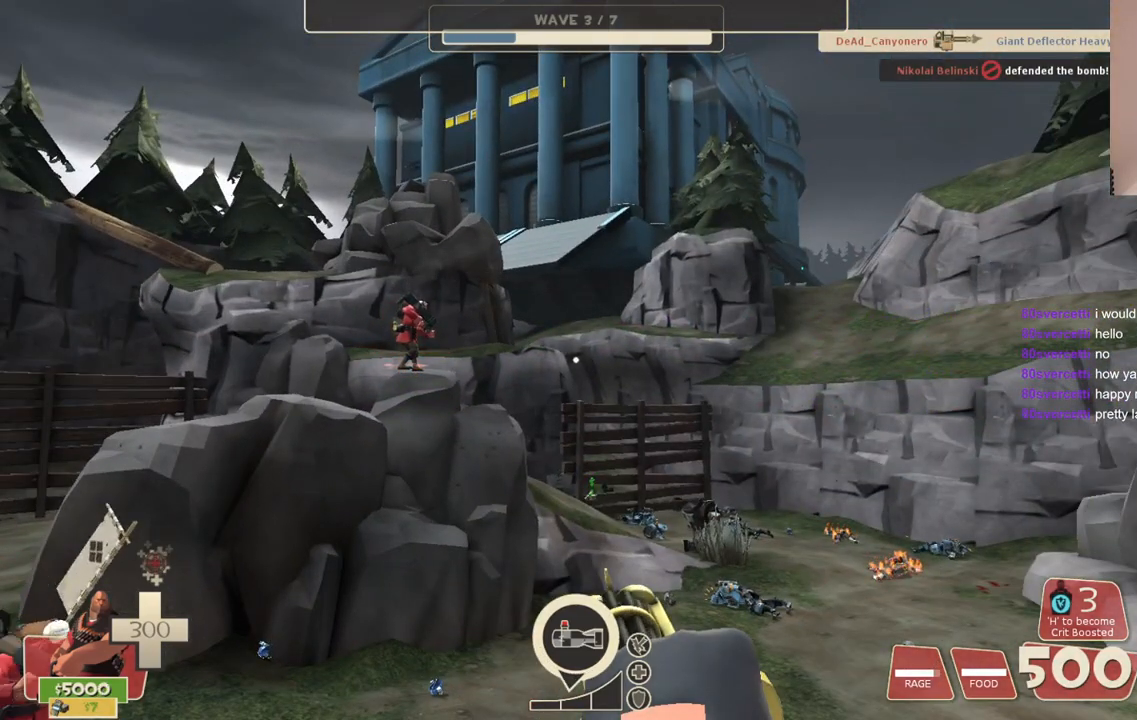
{"buttons": ["L2"], "left_stick": "center", "right_stick": "center", "events": []}
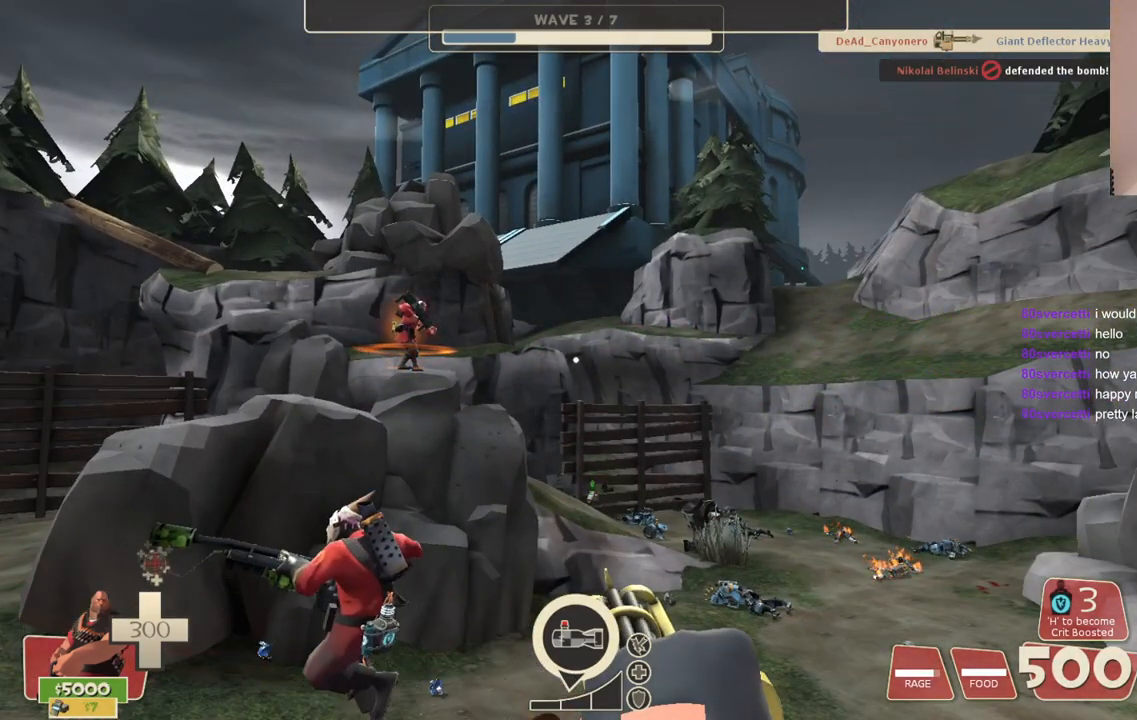
{"buttons": ["L2"], "left_stick": "center", "right_stick": "center", "events": []}
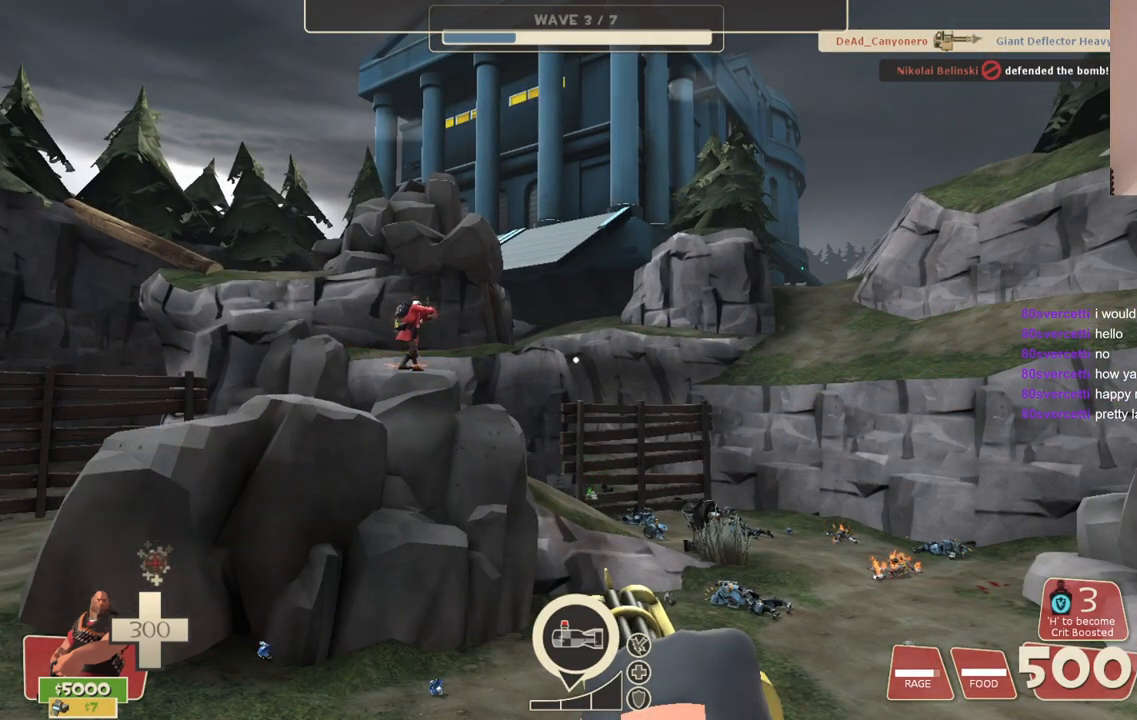
{"buttons": ["L2"], "left_stick": "center", "right_stick": "center", "events": [[150, "right_stick", "left"], [317, "right_stick", "center"]]}
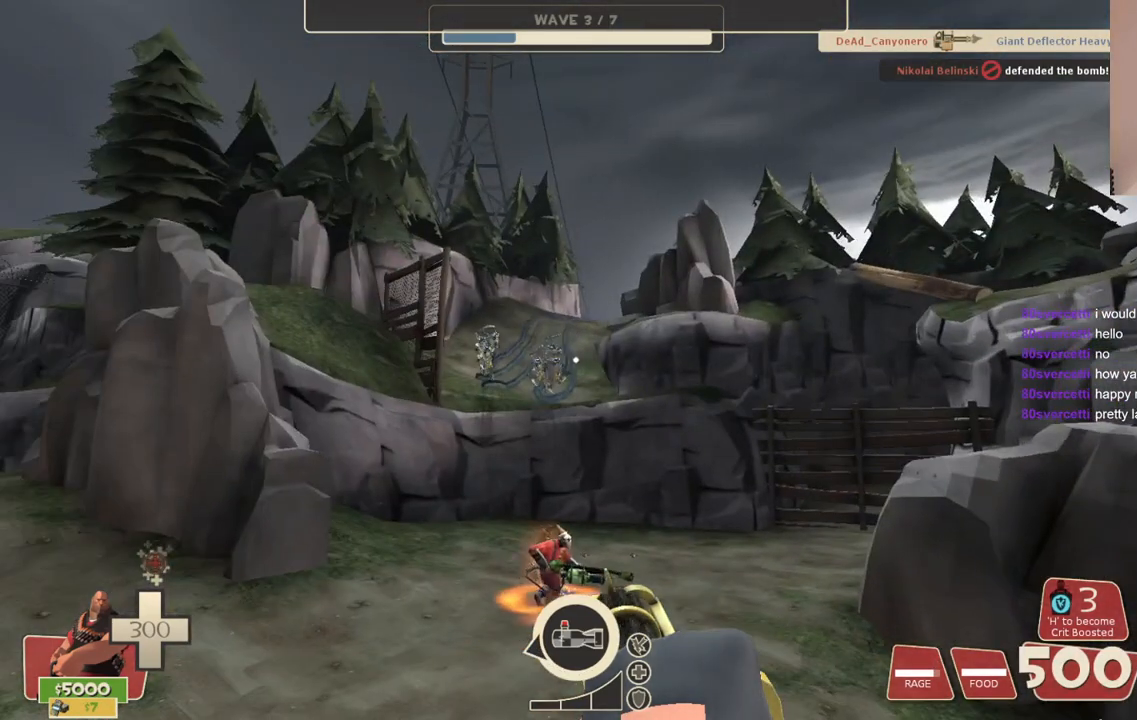
{"buttons": ["L2", "R2"], "left_stick": "center", "right_stick": "center", "events": [[267, "R2", "down"]]}
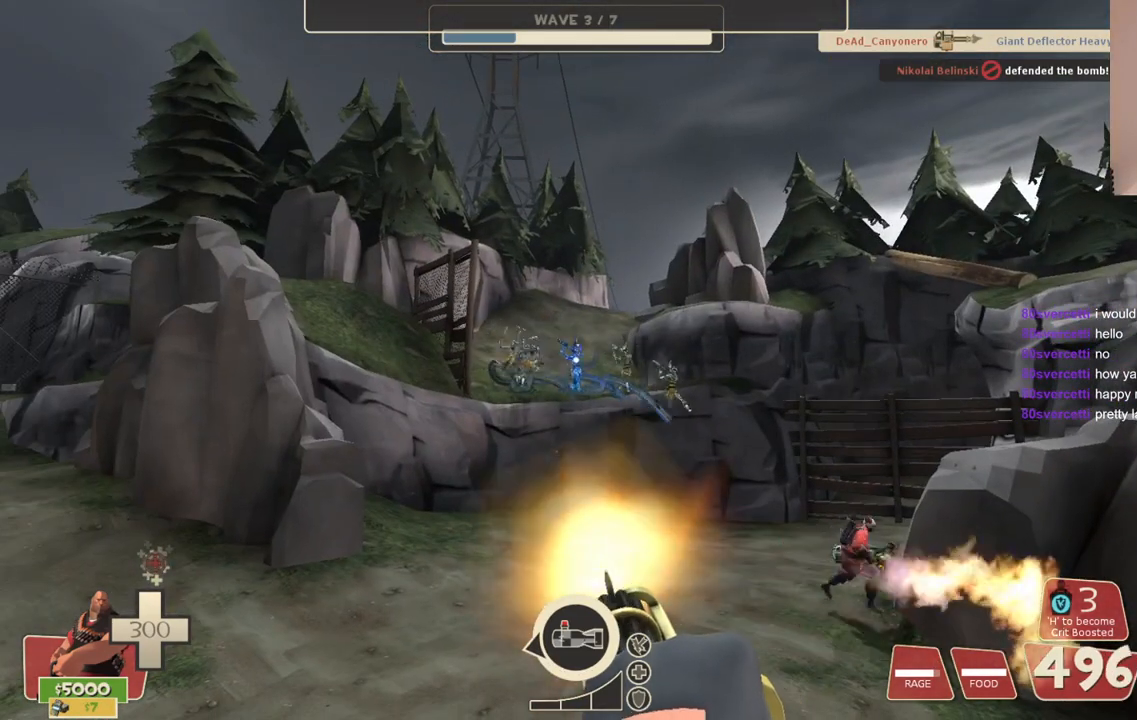
{"buttons": ["L2", "R2"], "left_stick": "center", "right_stick": "right", "events": [[183, "right_stick", "up"], [267, "right_stick", "center"], [417, "right_stick", "right"]]}
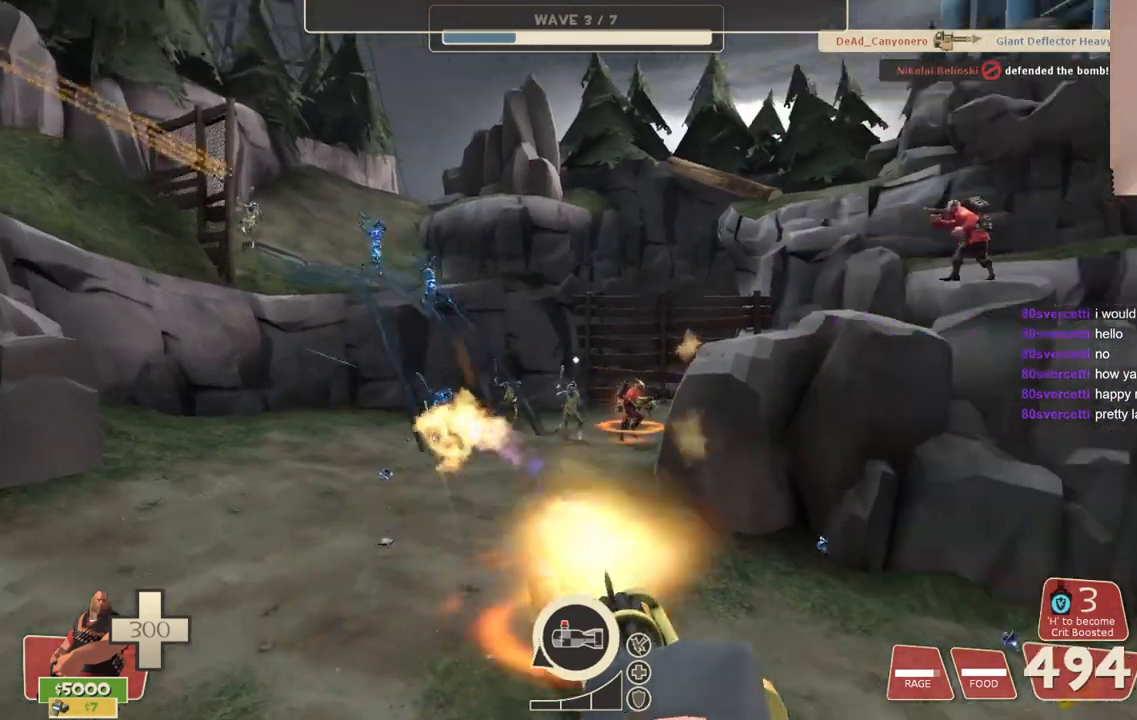
{"buttons": ["L2", "R2"], "left_stick": "center", "right_stick": "center", "events": [[17, "right_stick", "center"], [167, "right_stick", "up"], [250, "right_stick", "center"]]}
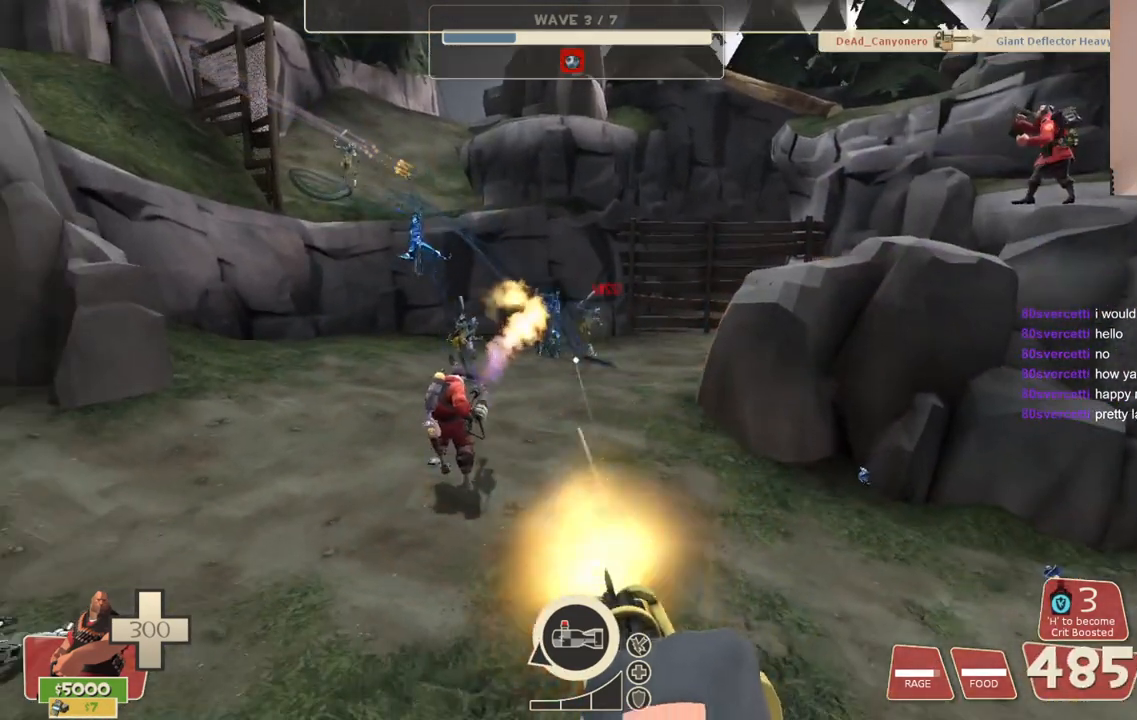
{"buttons": ["L2", "R2"], "left_stick": "center", "right_stick": "center", "events": []}
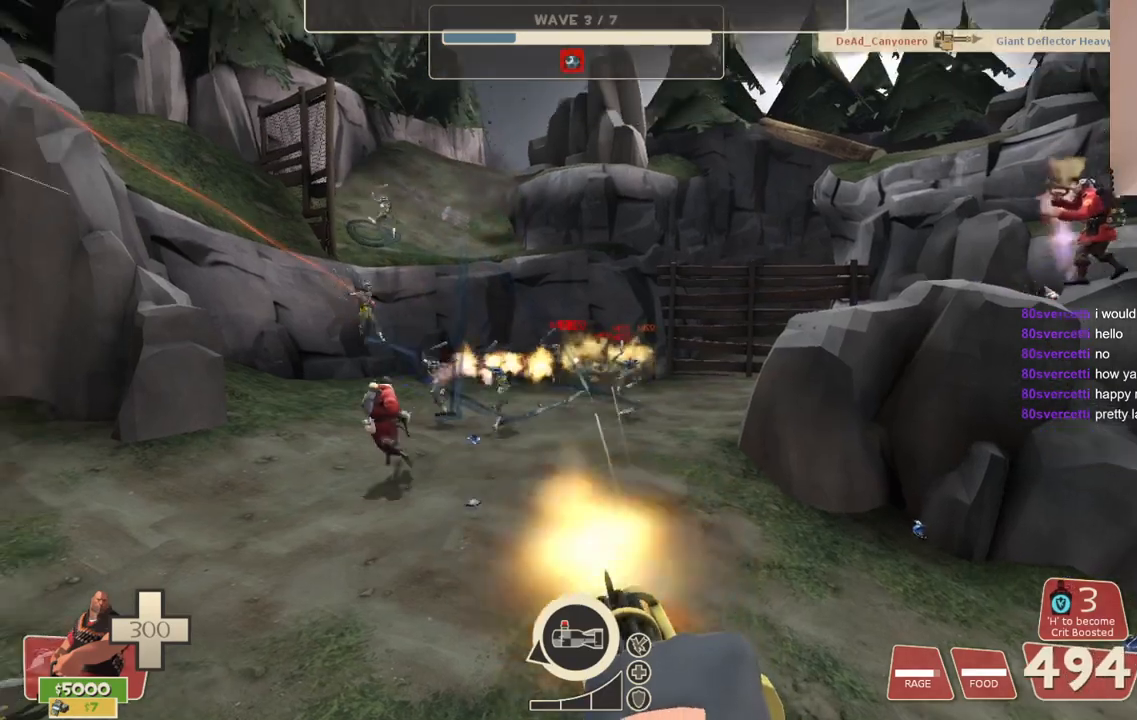
{"buttons": ["L2", "R2"], "left_stick": "center", "right_stick": "center", "events": []}
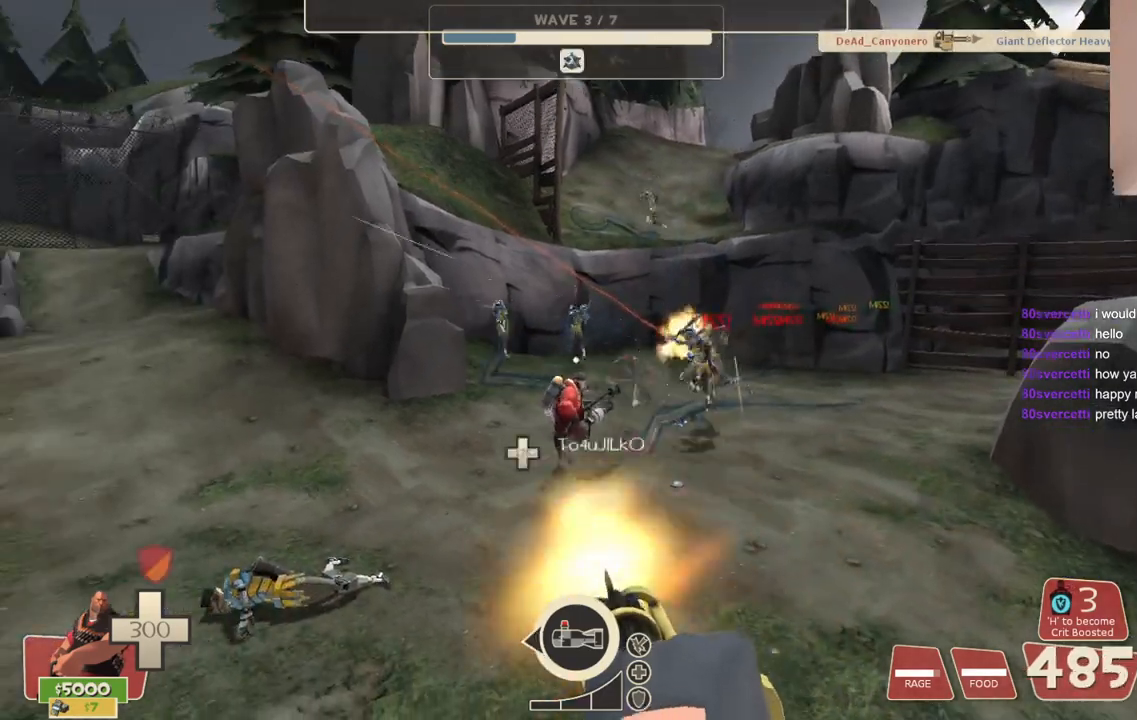
{"buttons": ["L2", "R2"], "left_stick": "center", "right_stick": "center", "events": []}
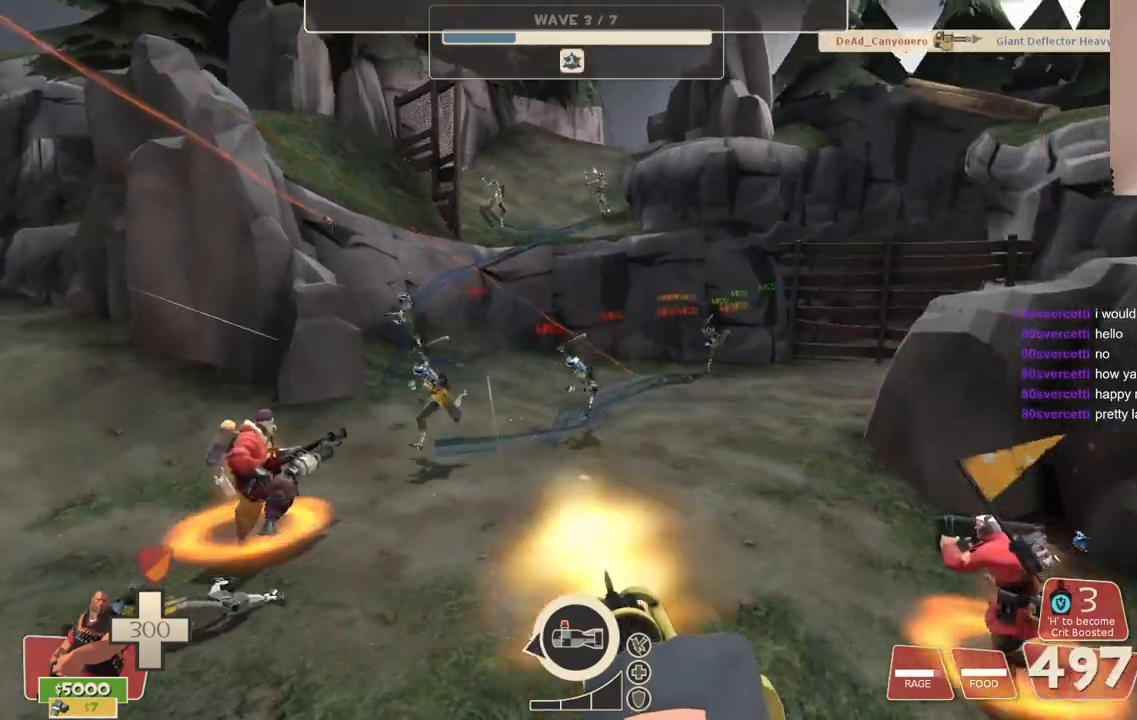
{"buttons": ["L2", "R2"], "left_stick": "center", "right_stick": "center", "events": []}
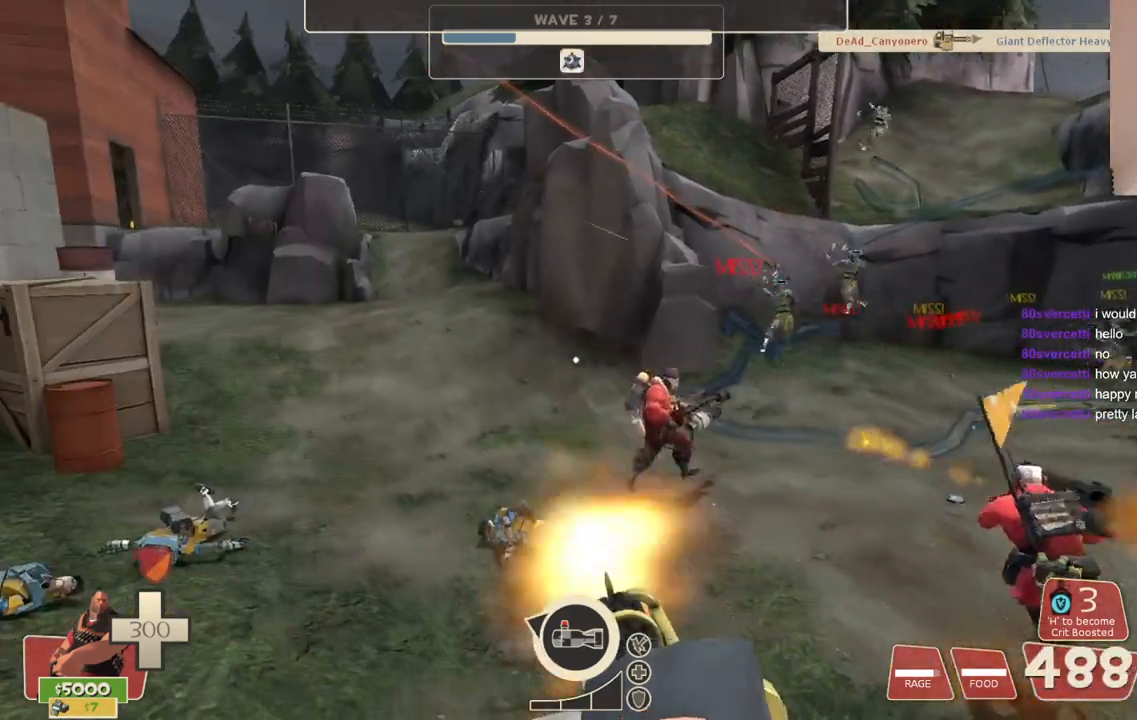
{"buttons": ["L2", "R2"], "left_stick": "center", "right_stick": "center", "events": [[167, "right_stick", "right"], [417, "right_stick", "center"]]}
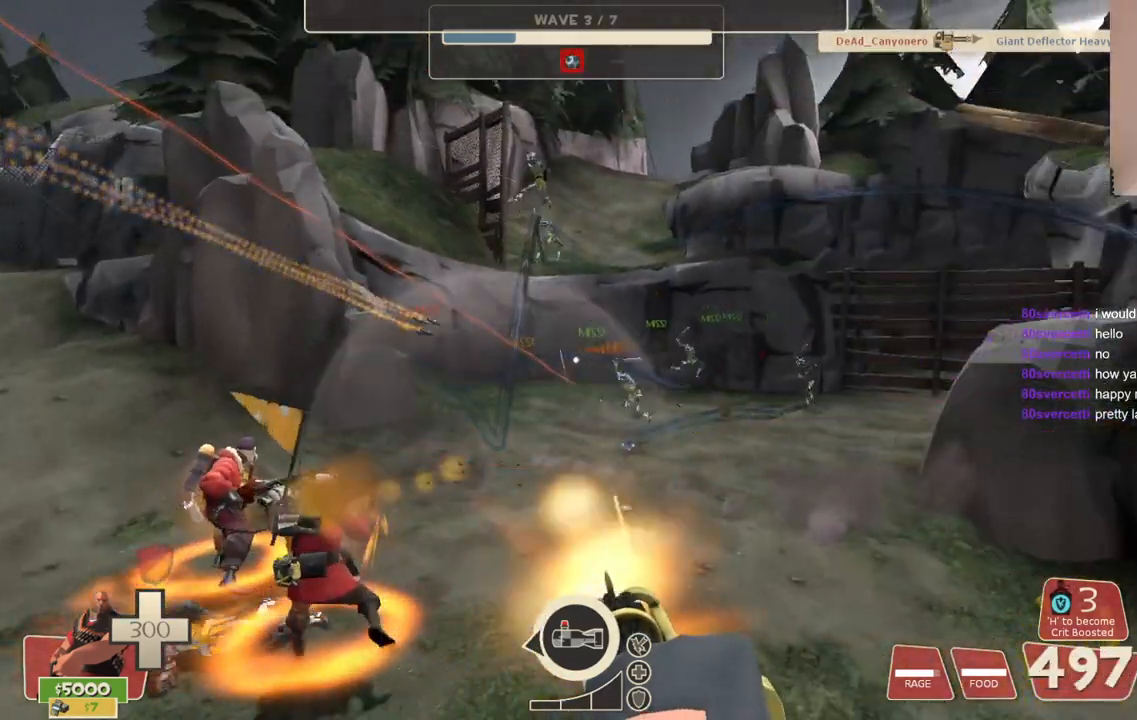
{"buttons": ["L2", "R2"], "left_stick": "center", "right_stick": "center", "events": []}
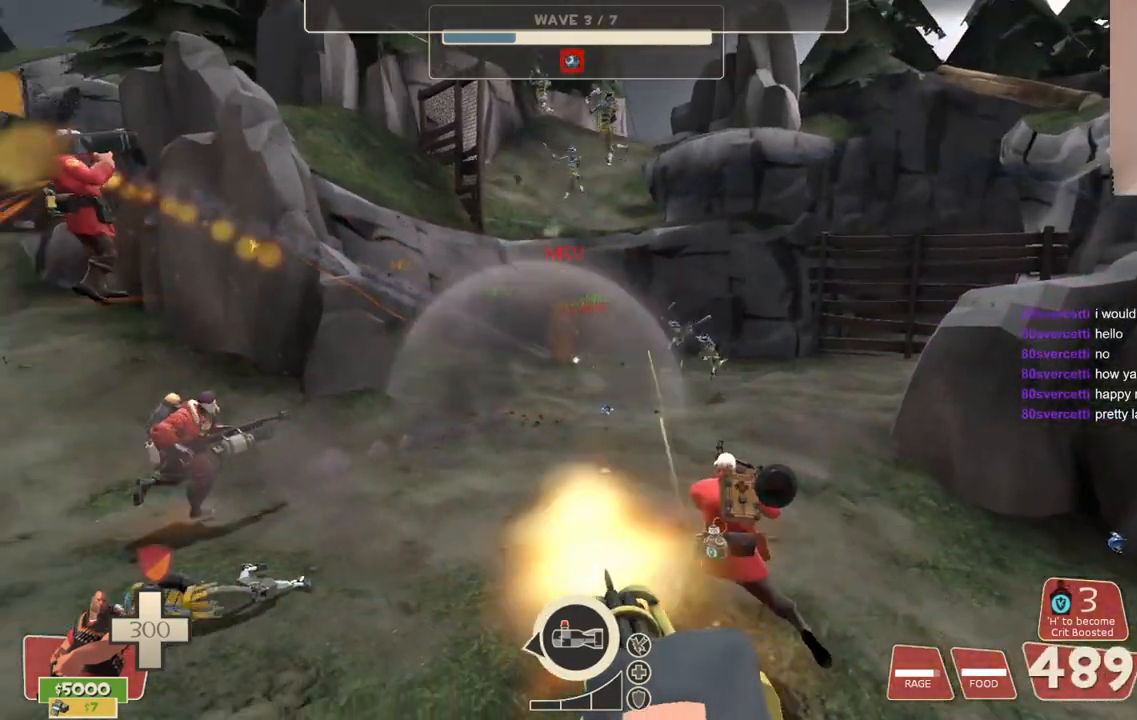
{"buttons": ["L2", "R2"], "left_stick": "center", "right_stick": "center", "events": [[167, "right_stick", "right"], [283, "right_stick", "center"]]}
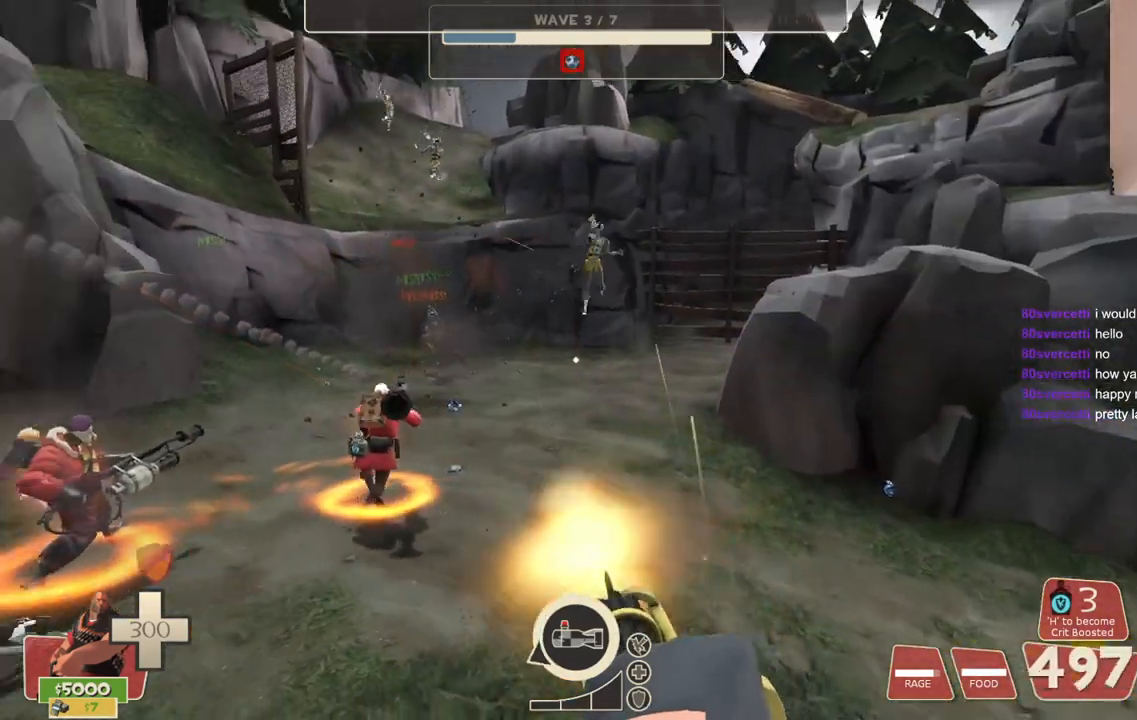
{"buttons": ["L2", "R2"], "left_stick": "center", "right_stick": "center", "events": []}
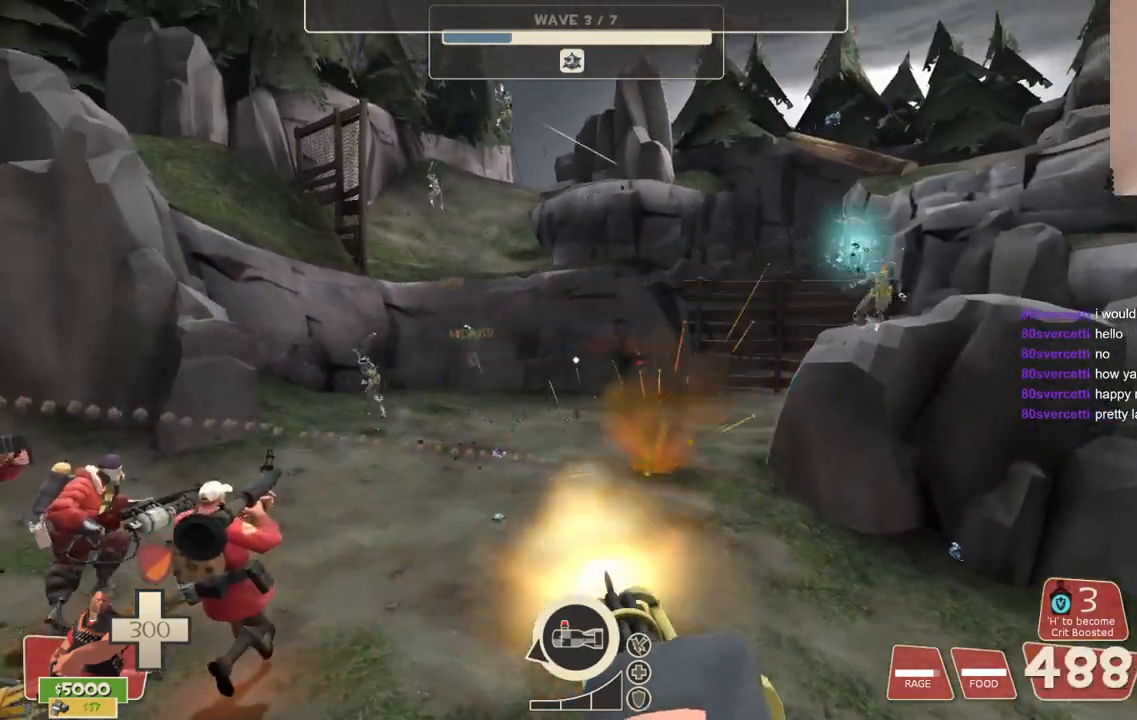
{"buttons": ["L2", "R2"], "left_stick": "center", "right_stick": "up-left", "events": [[467, "right_stick", "up-left"]]}
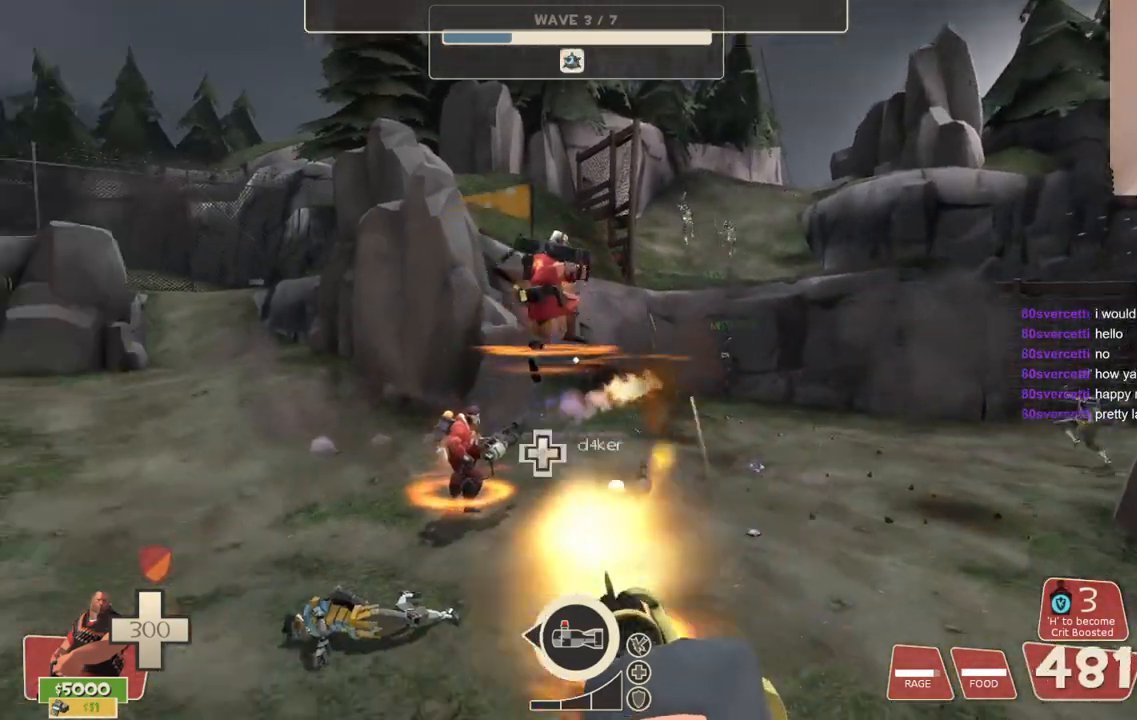
{"buttons": ["L2", "R2"], "left_stick": "center", "right_stick": "center", "events": [[33, "right_stick", "center"], [367, "right_stick", "right"], [483, "right_stick", "center"]]}
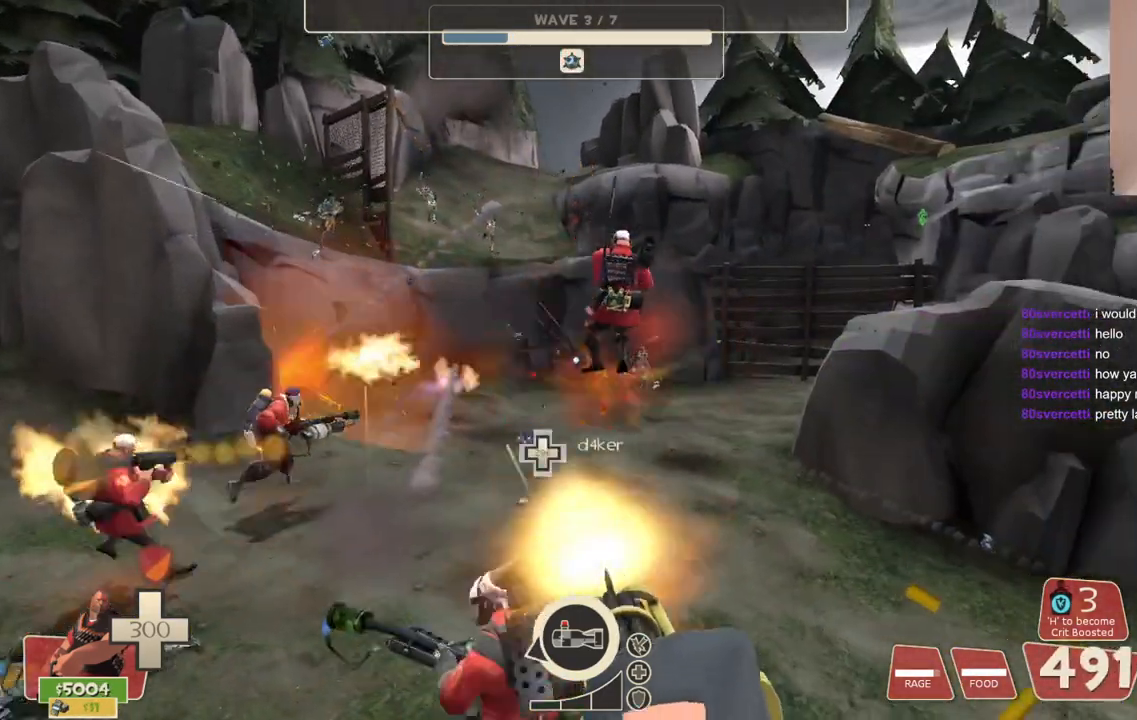
{"buttons": ["L2", "R2"], "left_stick": "center", "right_stick": "center", "events": []}
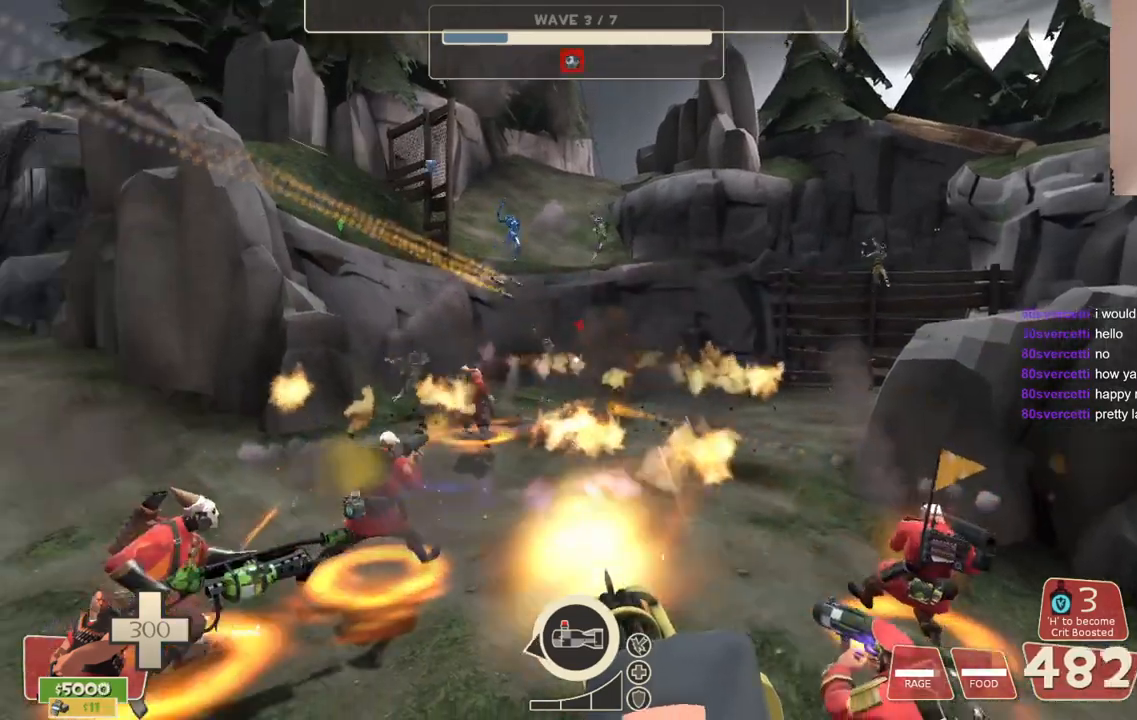
{"buttons": ["L2", "R2"], "left_stick": "center", "right_stick": "center", "events": []}
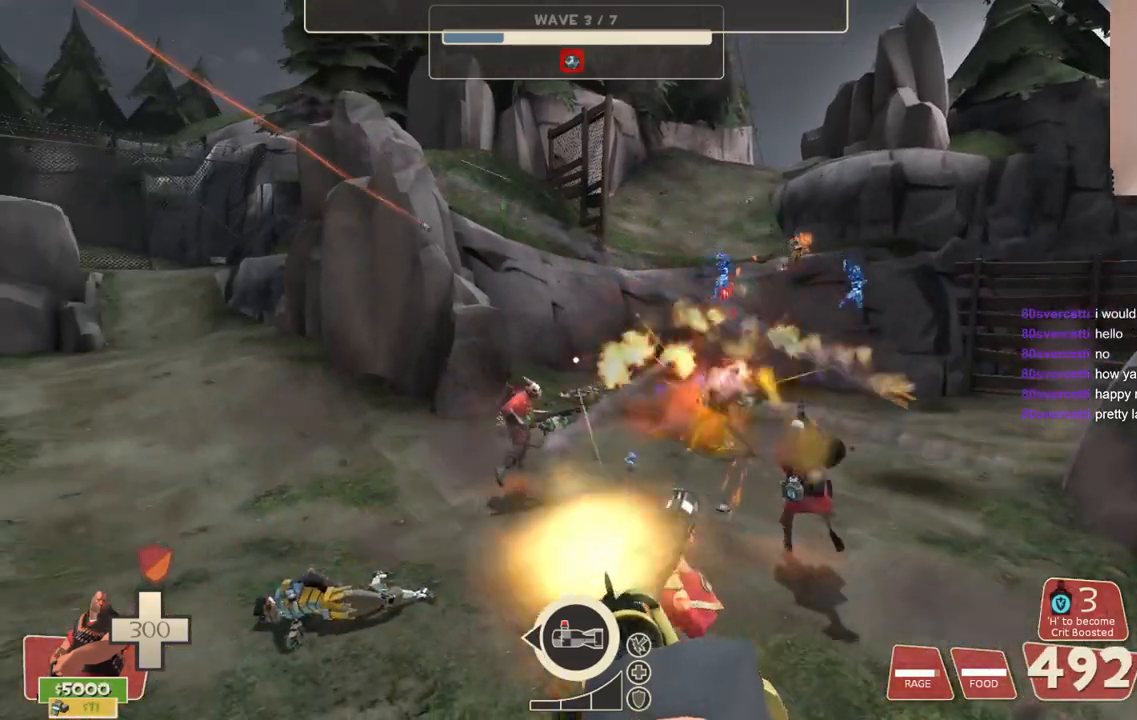
{"buttons": ["L2", "R2"], "left_stick": "center", "right_stick": "up-left", "events": [[83, "right_stick", "right"], [200, "right_stick", "center"], [500, "right_stick", "up-left"]]}
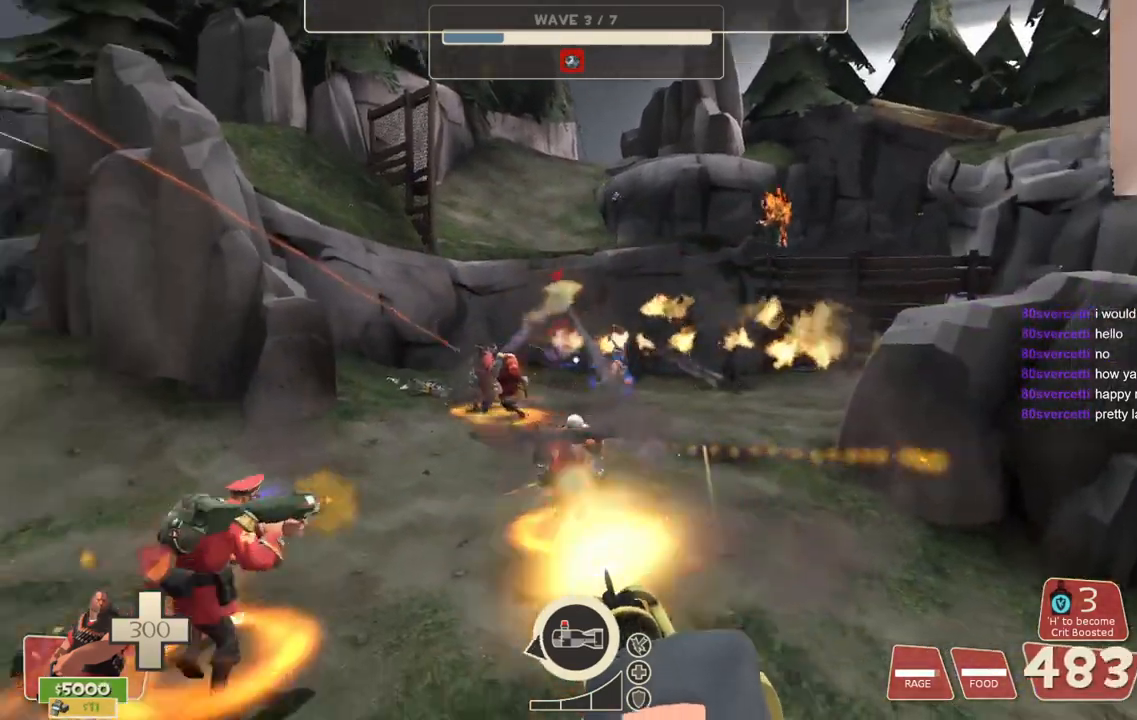
{"buttons": ["L2", "R2"], "left_stick": "center", "right_stick": "center", "events": [[33, "right_stick", "center"]]}
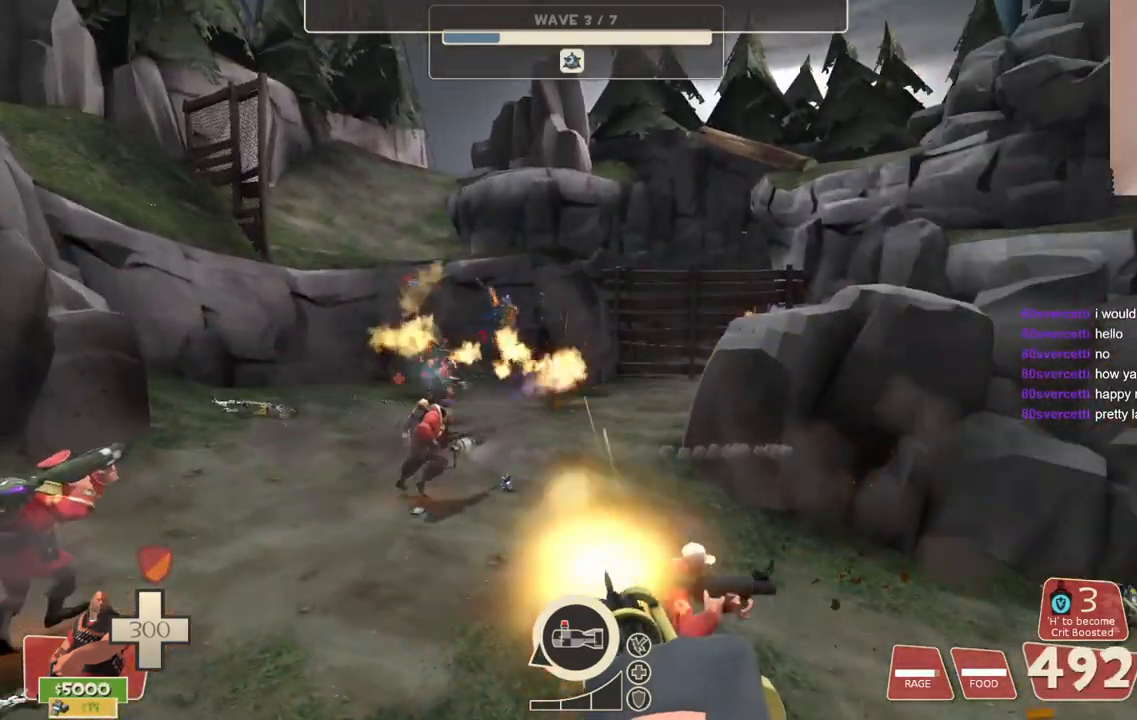
{"buttons": ["L2", "R2"], "left_stick": "center", "right_stick": "right", "events": [[200, "right_stick", "right"]]}
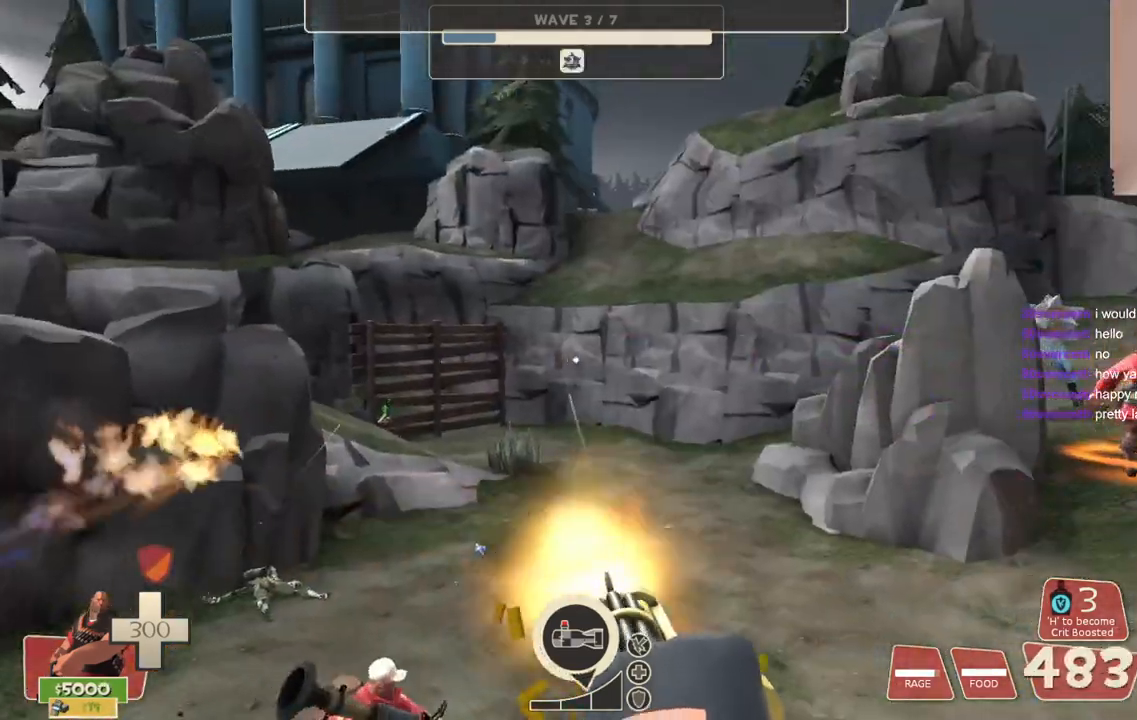
{"buttons": ["L2", "R2"], "left_stick": "center", "right_stick": "right", "events": [[67, "right_stick", "center"], [400, "right_stick", "right"]]}
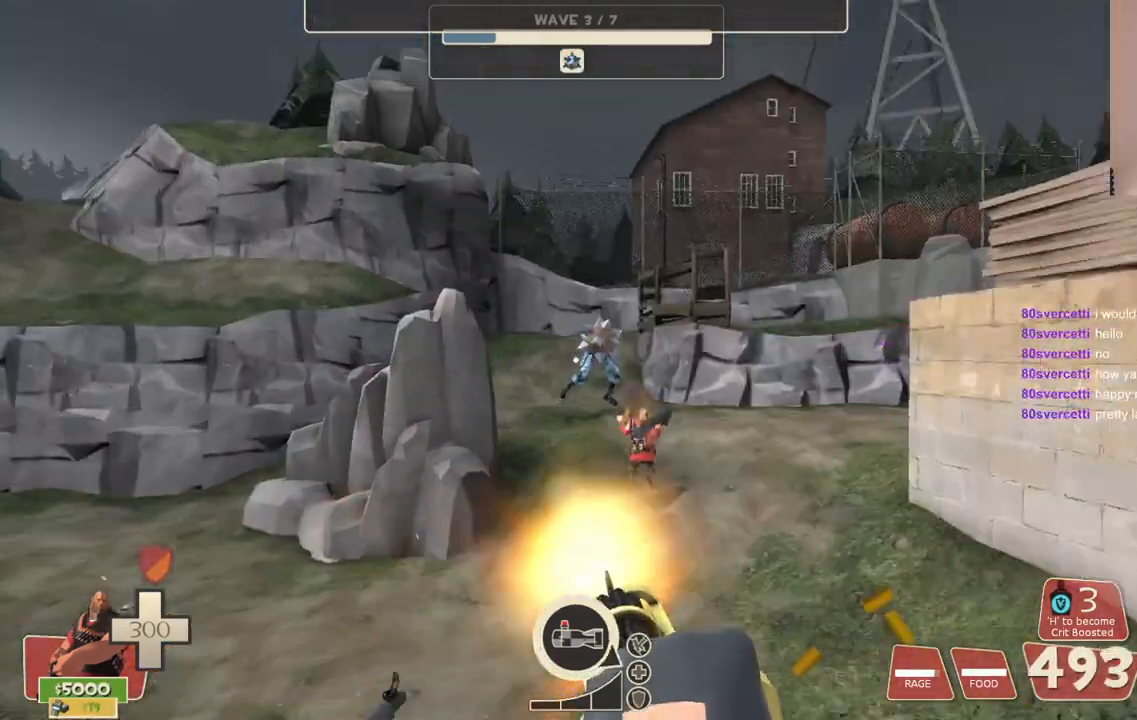
{"buttons": ["L2", "R2"], "left_stick": "center", "right_stick": "center", "events": [[117, "right_stick", "center"]]}
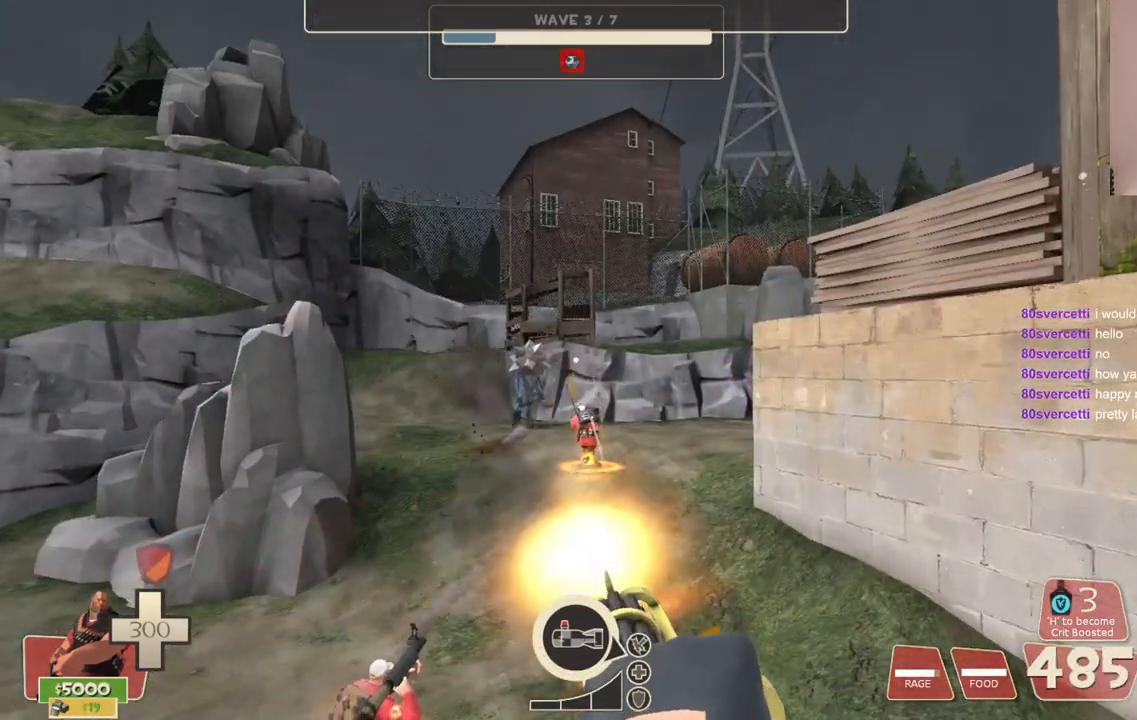
{"buttons": ["L2", "R2"], "left_stick": "center", "right_stick": "center", "events": []}
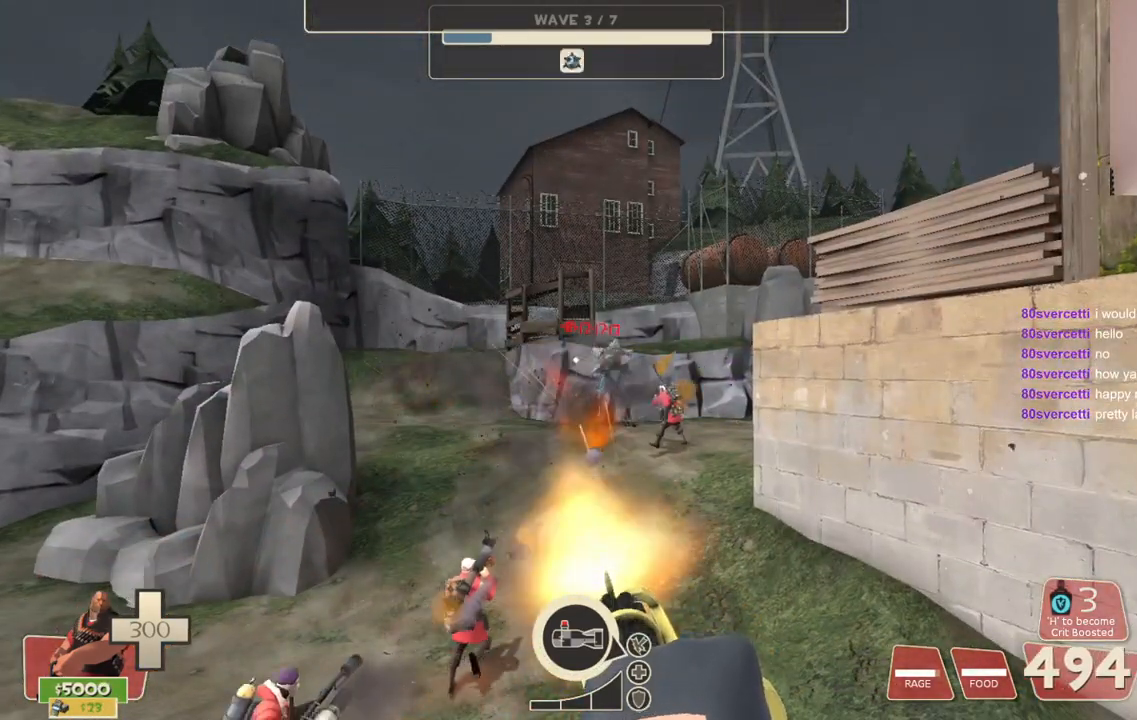
{"buttons": ["L2", "R2"], "left_stick": "center", "right_stick": "center", "events": []}
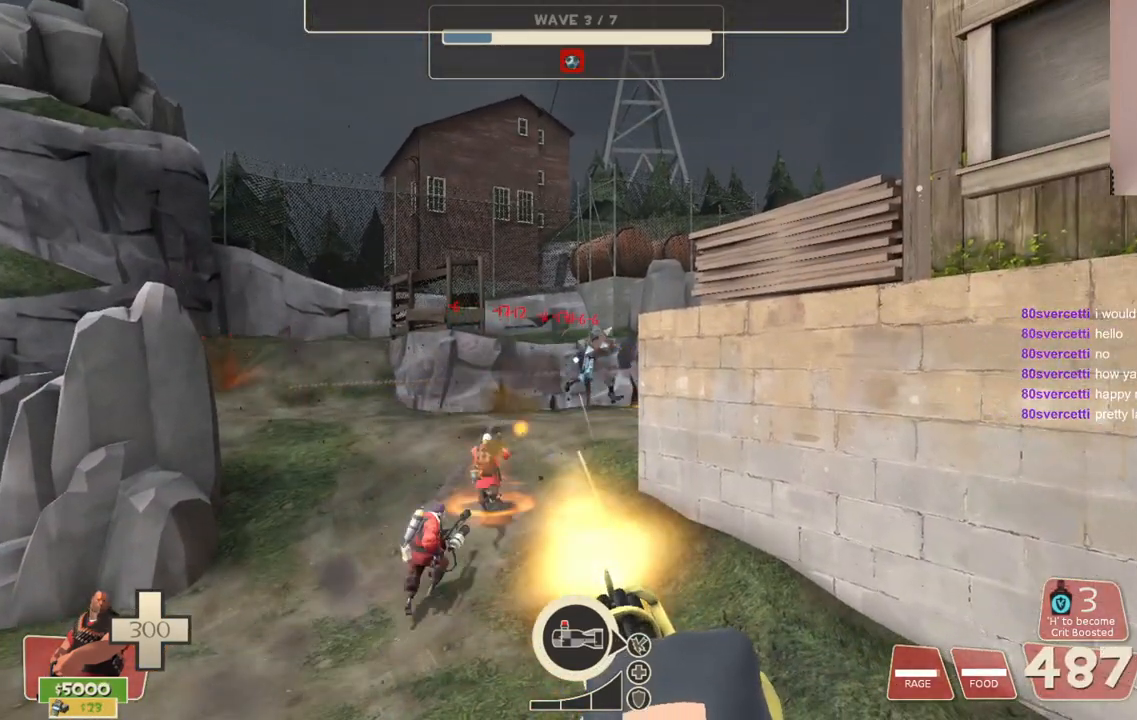
{"buttons": ["L2", "R2"], "left_stick": "center", "right_stick": "center", "events": []}
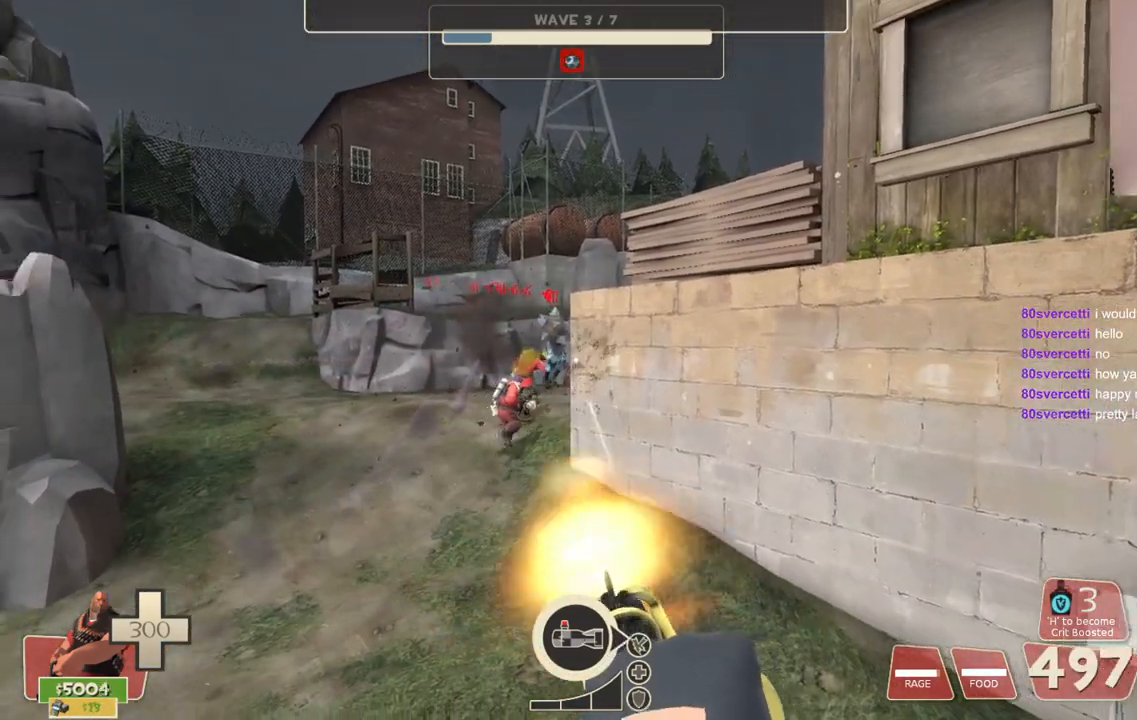
{"buttons": ["L2"], "left_stick": "center", "right_stick": "center", "events": [[17, "right_stick", "left"], [117, "R2", "up"], [283, "right_stick", "center"]]}
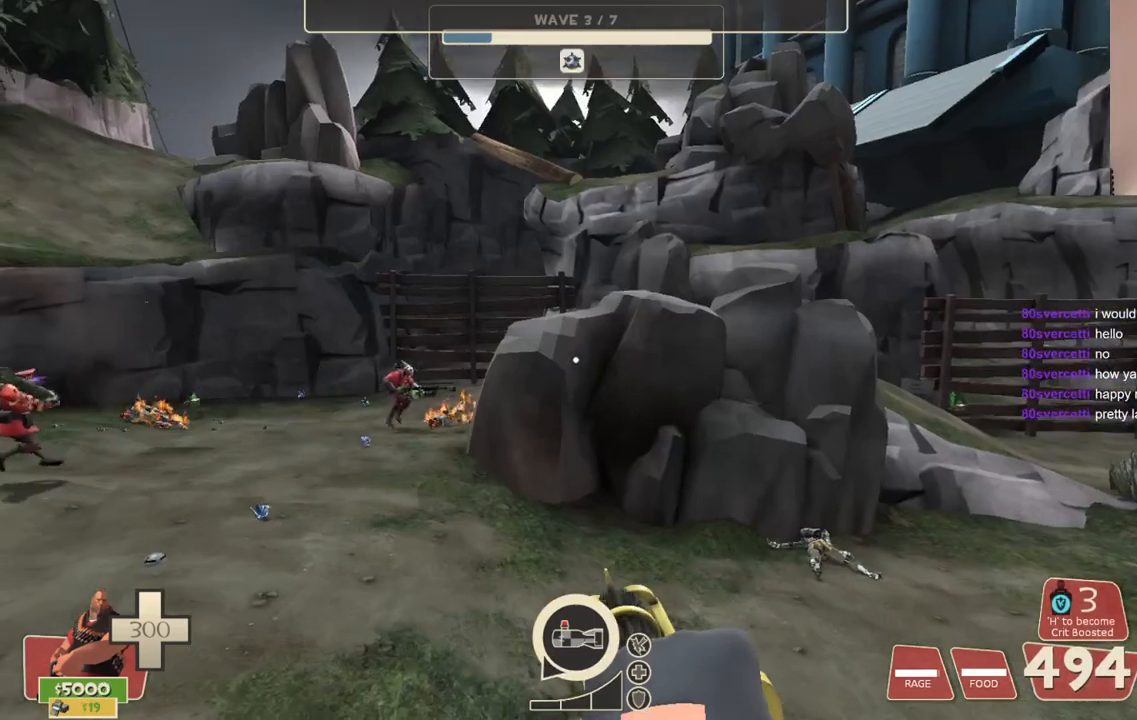
{"buttons": ["L2"], "left_stick": "center", "right_stick": "left", "events": [[167, "right_stick", "left"], [233, "right_stick", "center"], [433, "right_stick", "left"]]}
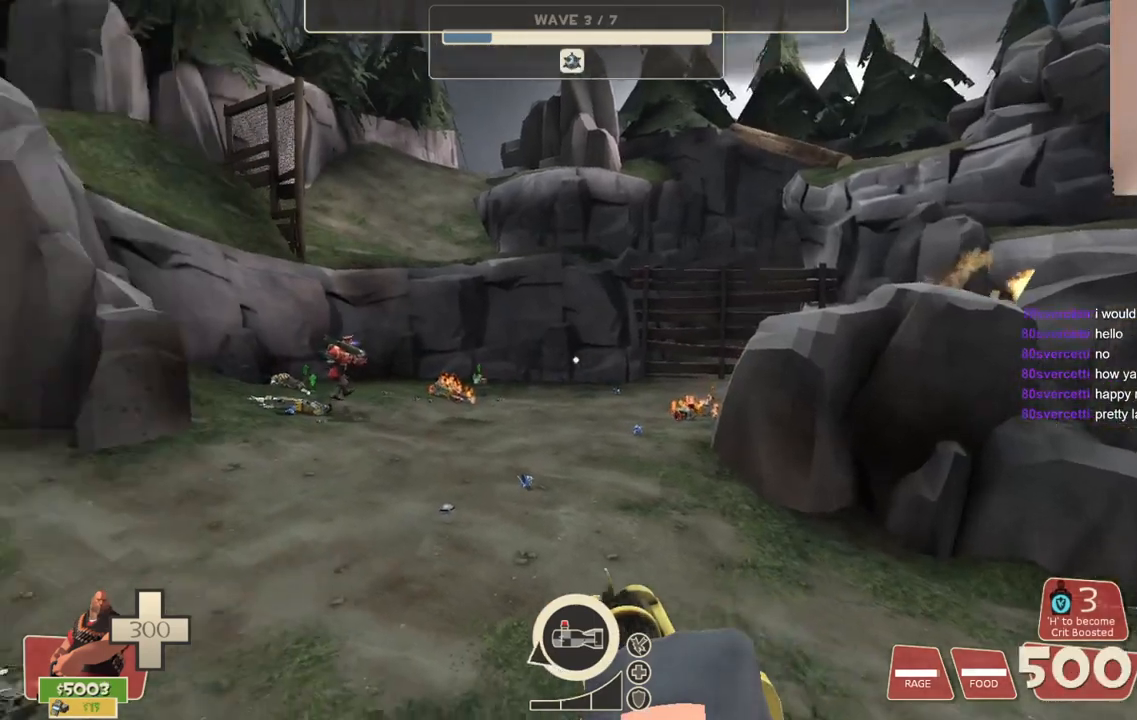
{"buttons": ["L2"], "left_stick": "center", "right_stick": "center", "events": [[83, "right_stick", "center"], [200, "right_stick", "right"], [367, "right_stick", "center"]]}